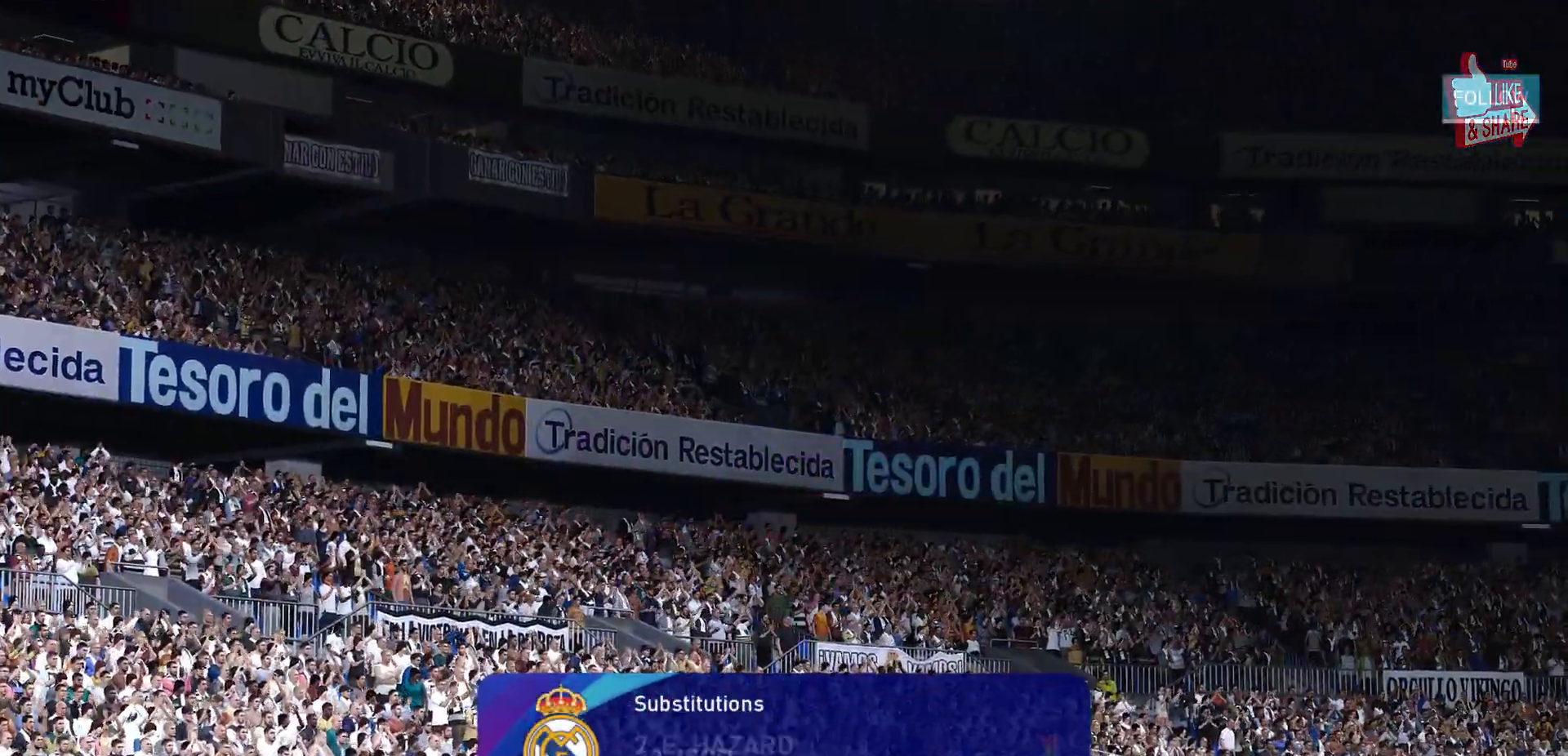
Gameplay with a controller (PlayStation layout); each line is a JSON object with the inputs held at the frame after it (dt_ms = milliseconds from this image to that frame). "events" lists button and stick changes between this image and that frame as [ms after this image, input, new state], when the widget could be followed in between. Not read: SELECT.
{"dt_ms": 500, "buttons": [], "left_stick": "center", "right_stick": "center", "events": [[100, "right_stick", "center"]]}
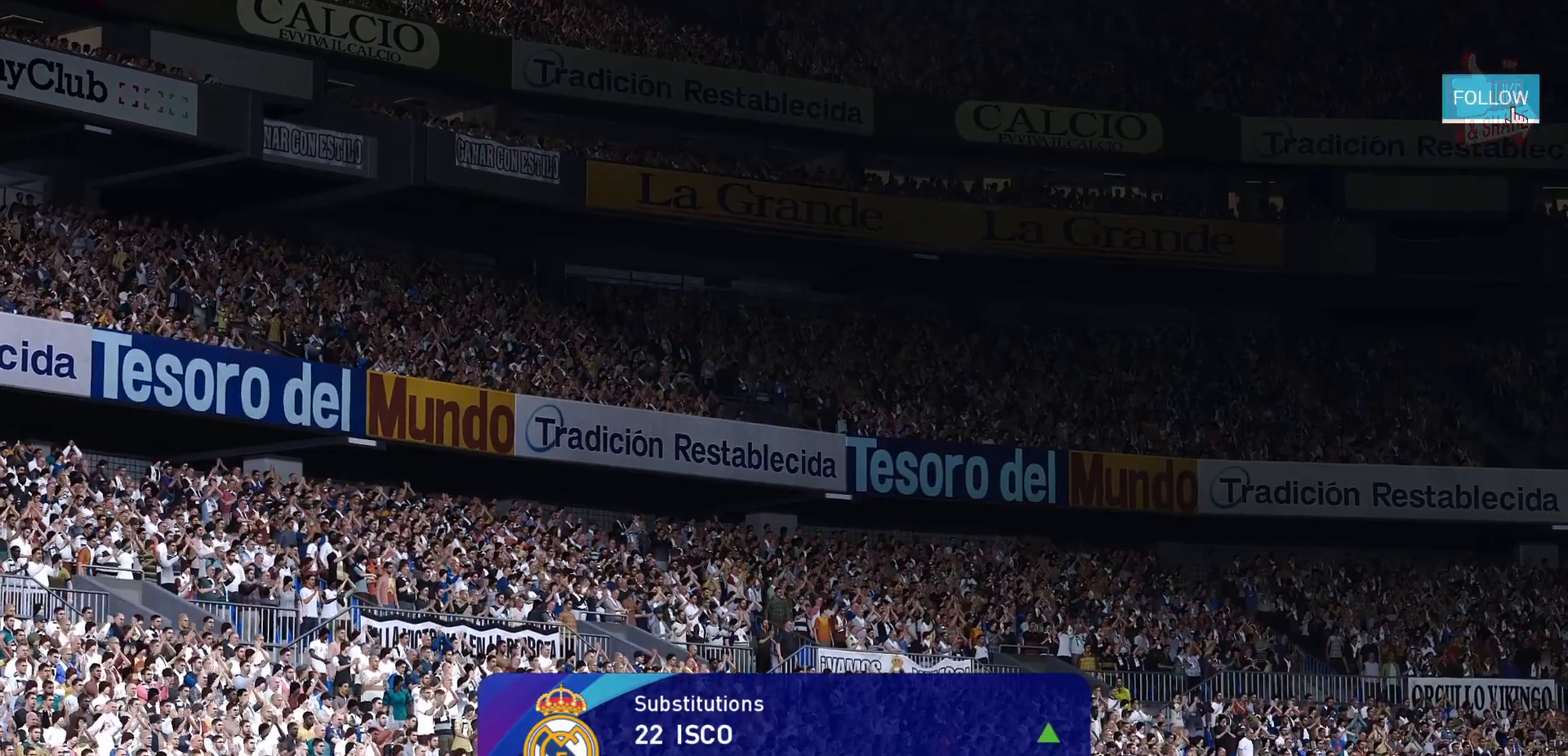
{"dt_ms": 500, "buttons": [], "left_stick": "center", "right_stick": "center", "events": []}
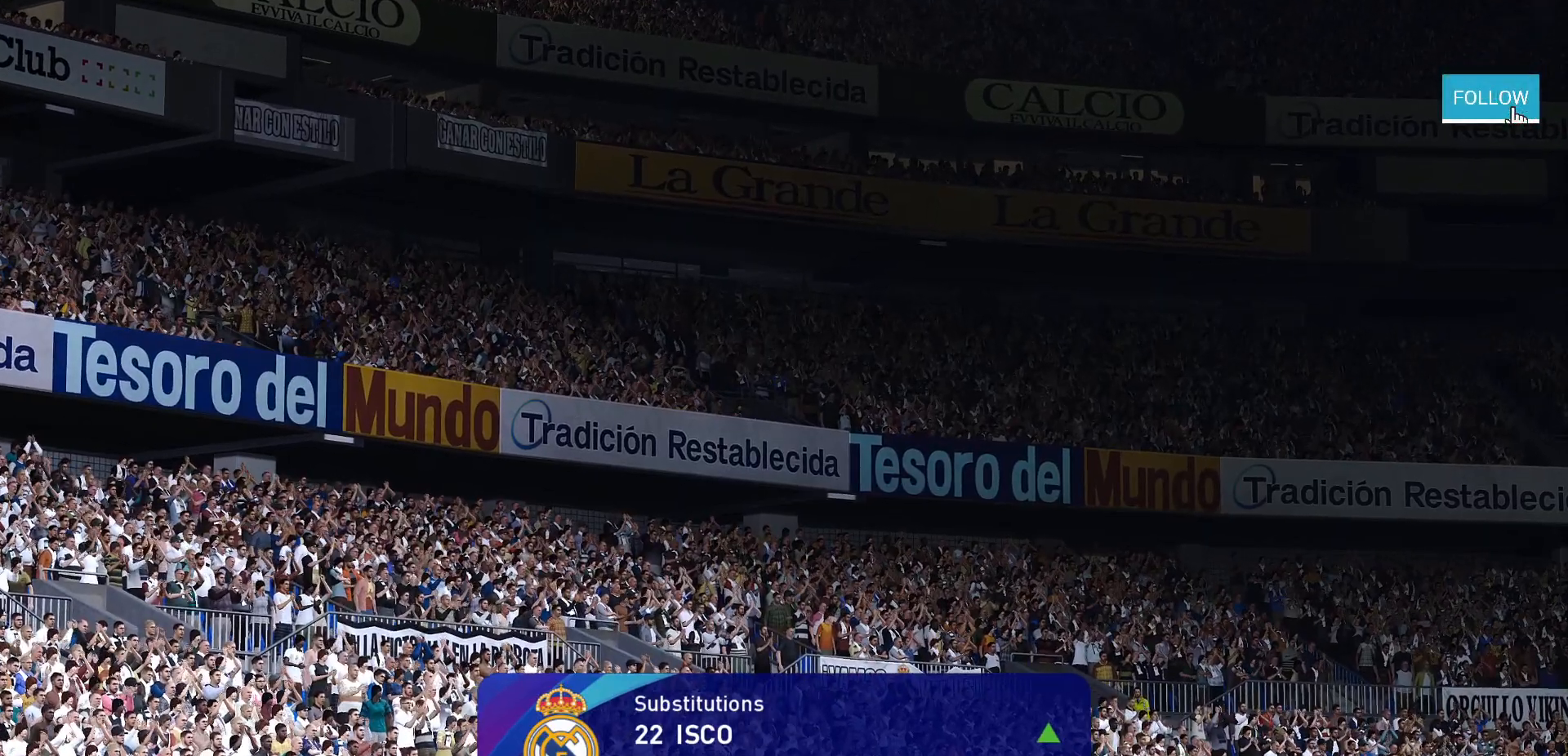
{"dt_ms": 1000, "buttons": [], "left_stick": "center", "right_stick": "center"}
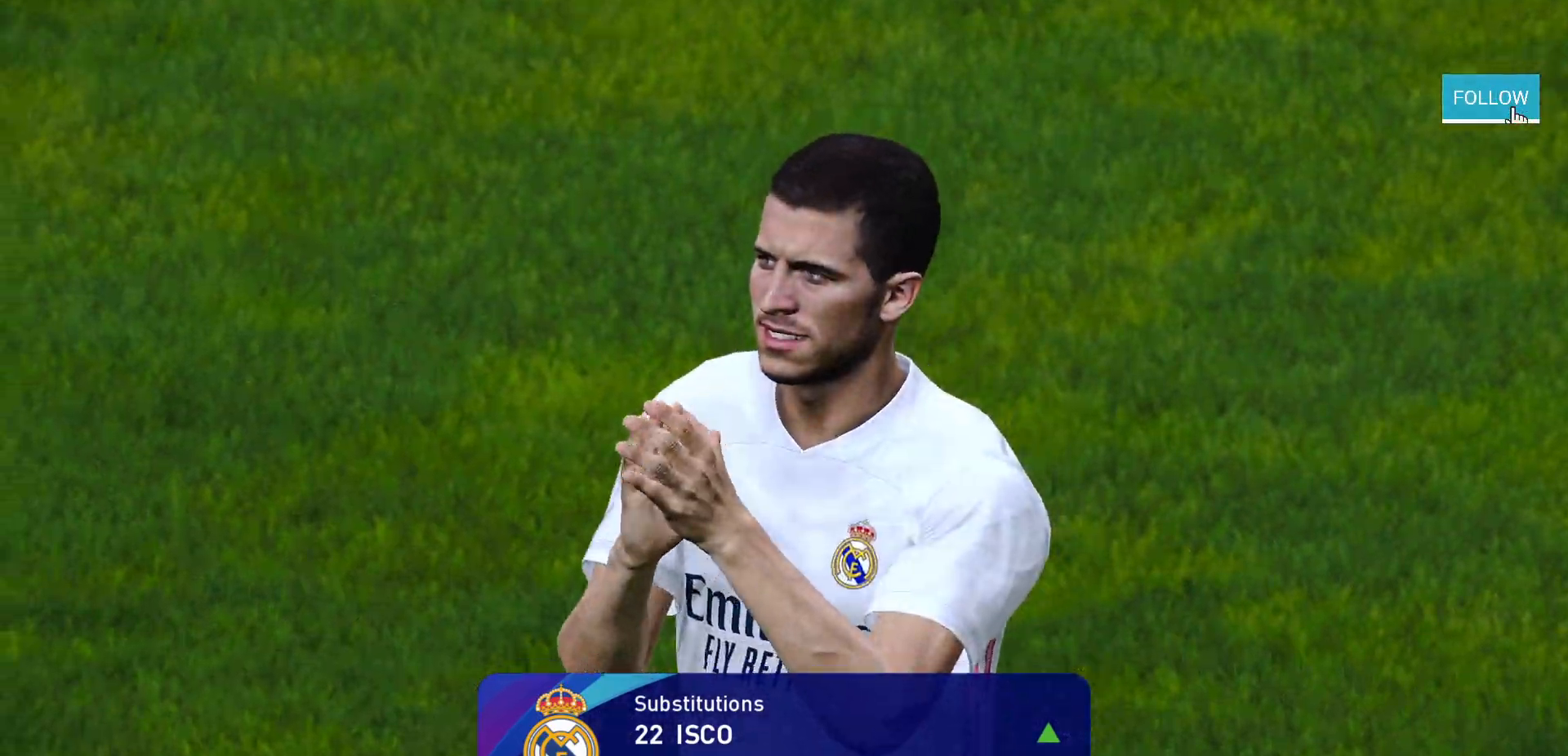
{"dt_ms": 500, "buttons": [], "left_stick": "center", "right_stick": "center", "events": []}
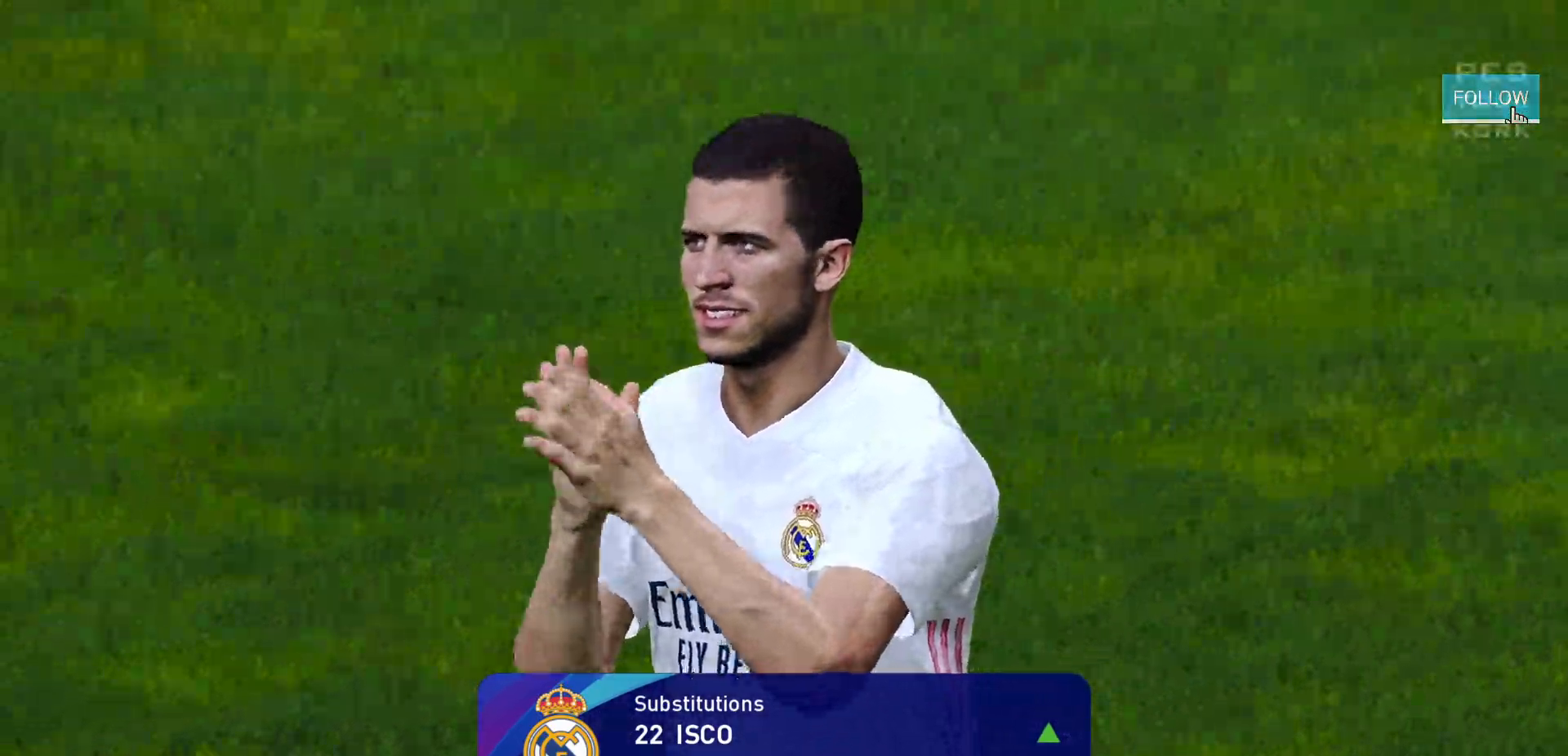
{"dt_ms": 500, "buttons": [], "left_stick": "center", "right_stick": "center", "events": [[33, "START", "down"], [150, "START", "up"]]}
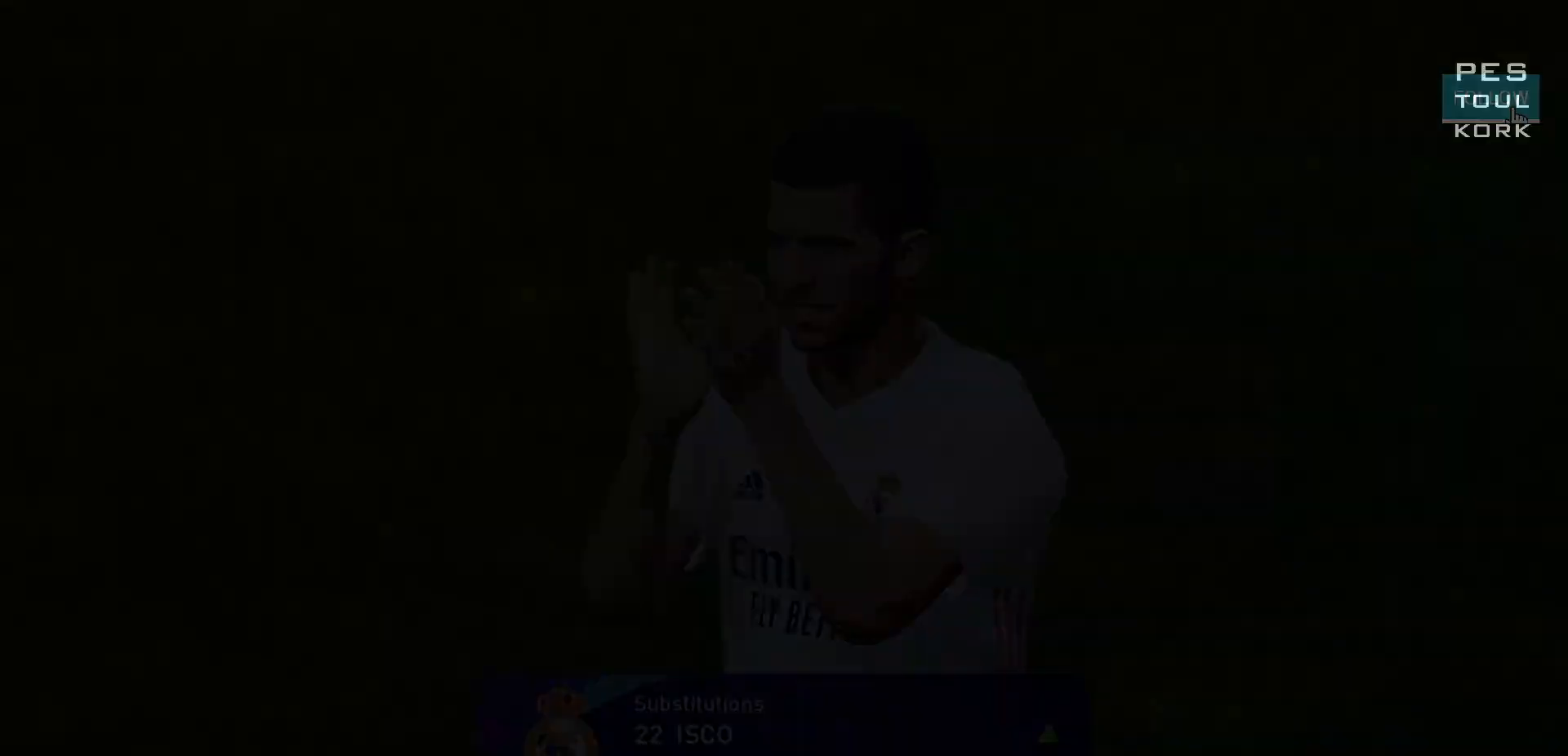
{"dt_ms": 500, "buttons": [], "left_stick": "center", "right_stick": "center", "events": []}
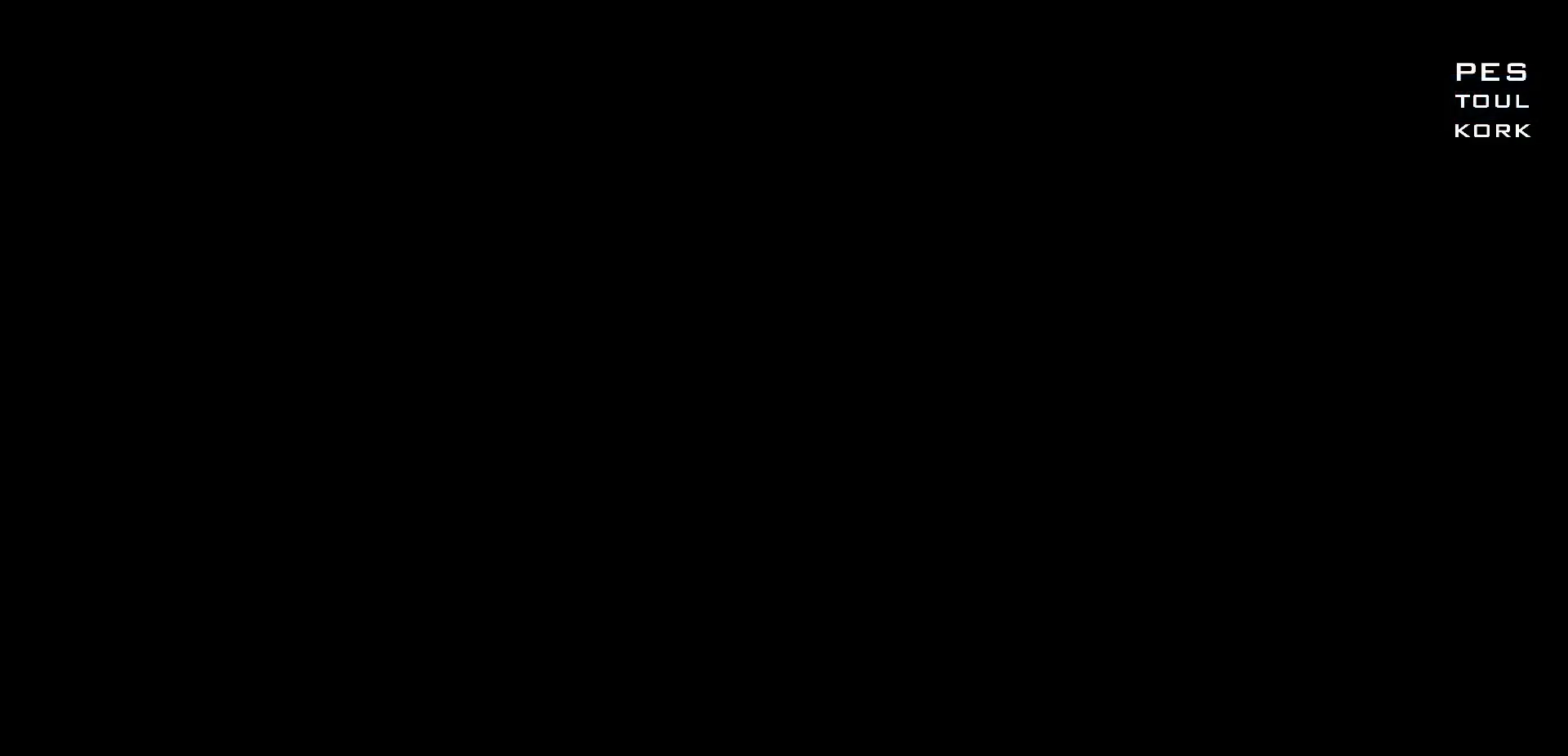
{"dt_ms": 500, "buttons": [], "left_stick": "center", "right_stick": "center", "events": []}
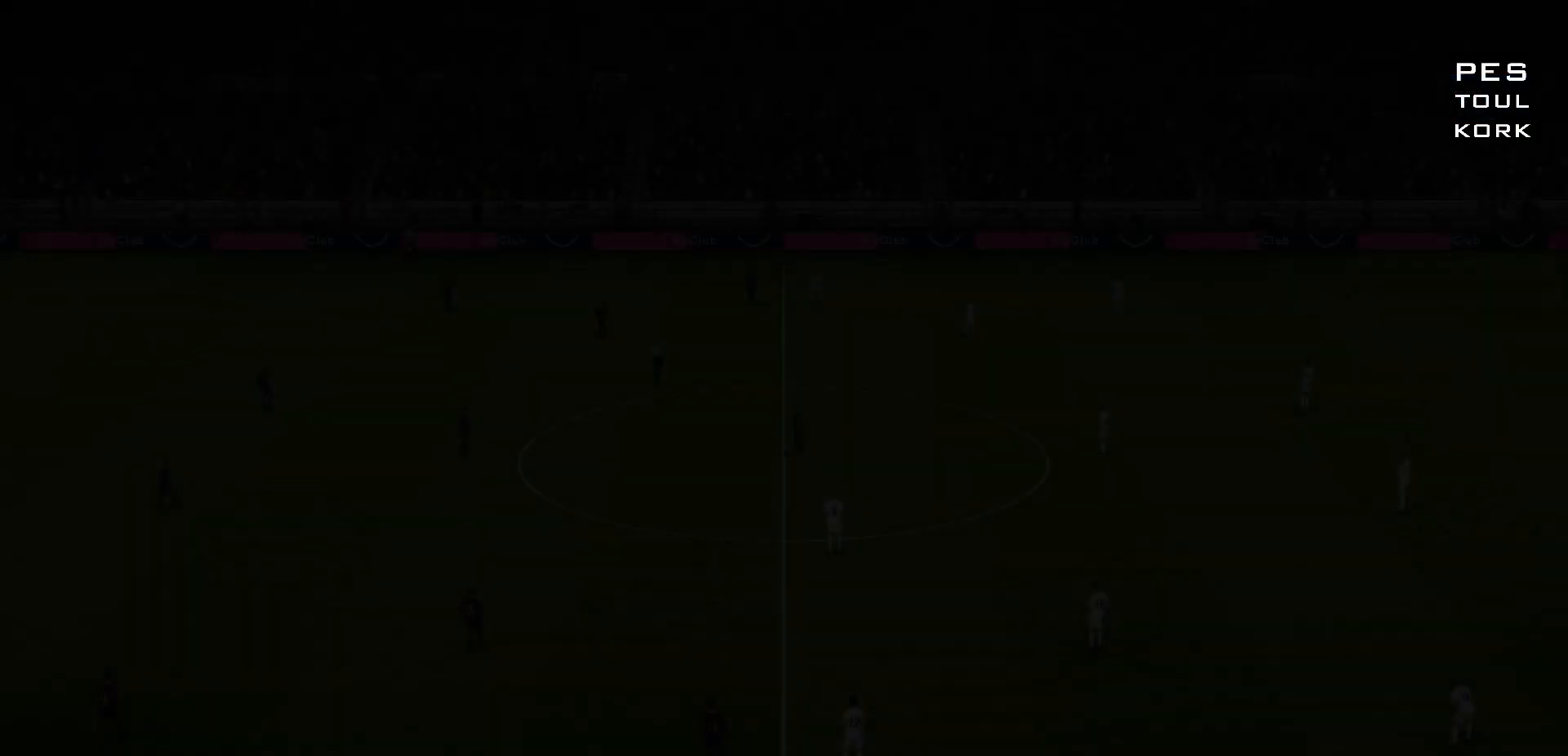
{"dt_ms": 500, "buttons": [], "left_stick": "center", "right_stick": "center", "events": []}
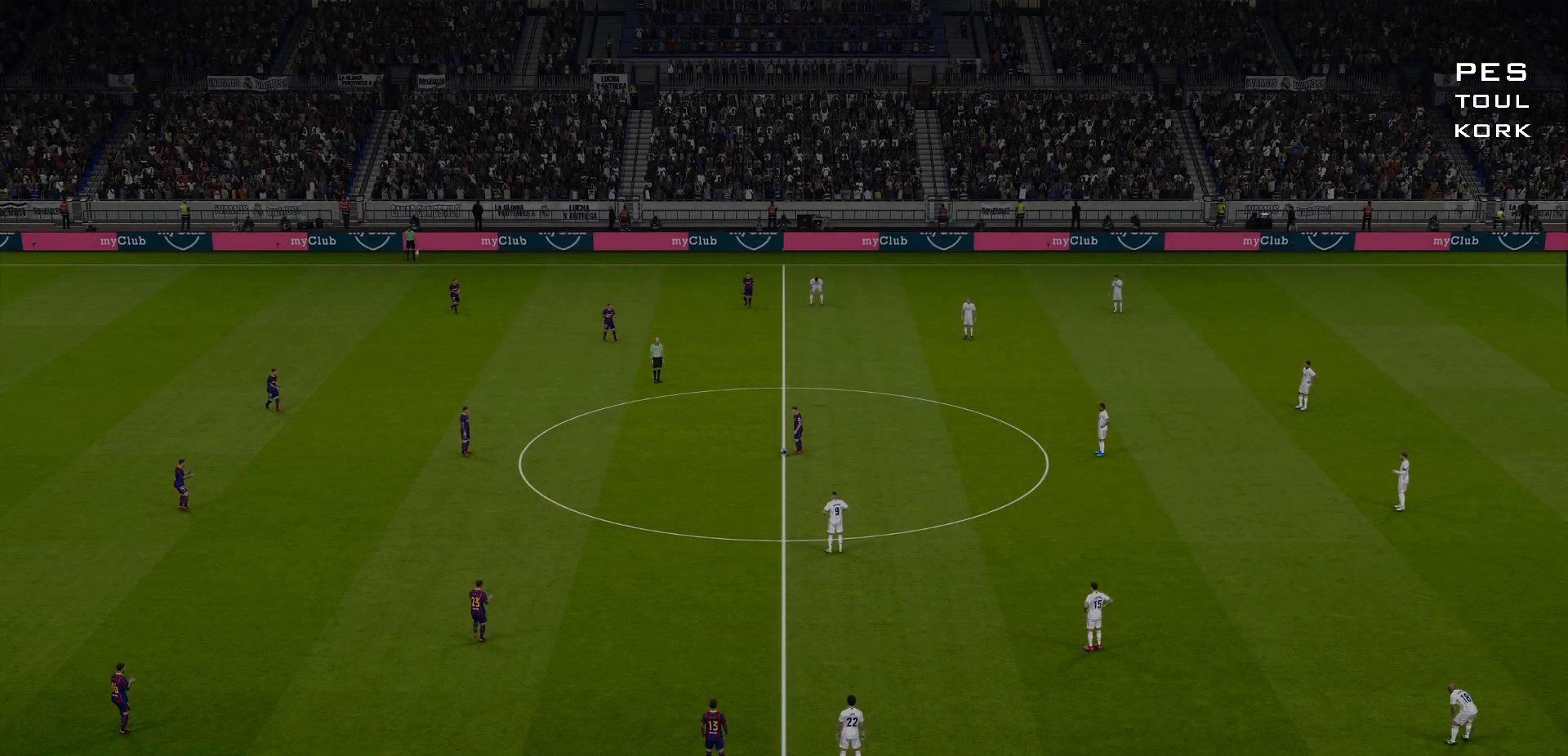
{"dt_ms": 500, "buttons": [], "left_stick": "center", "right_stick": "center", "events": []}
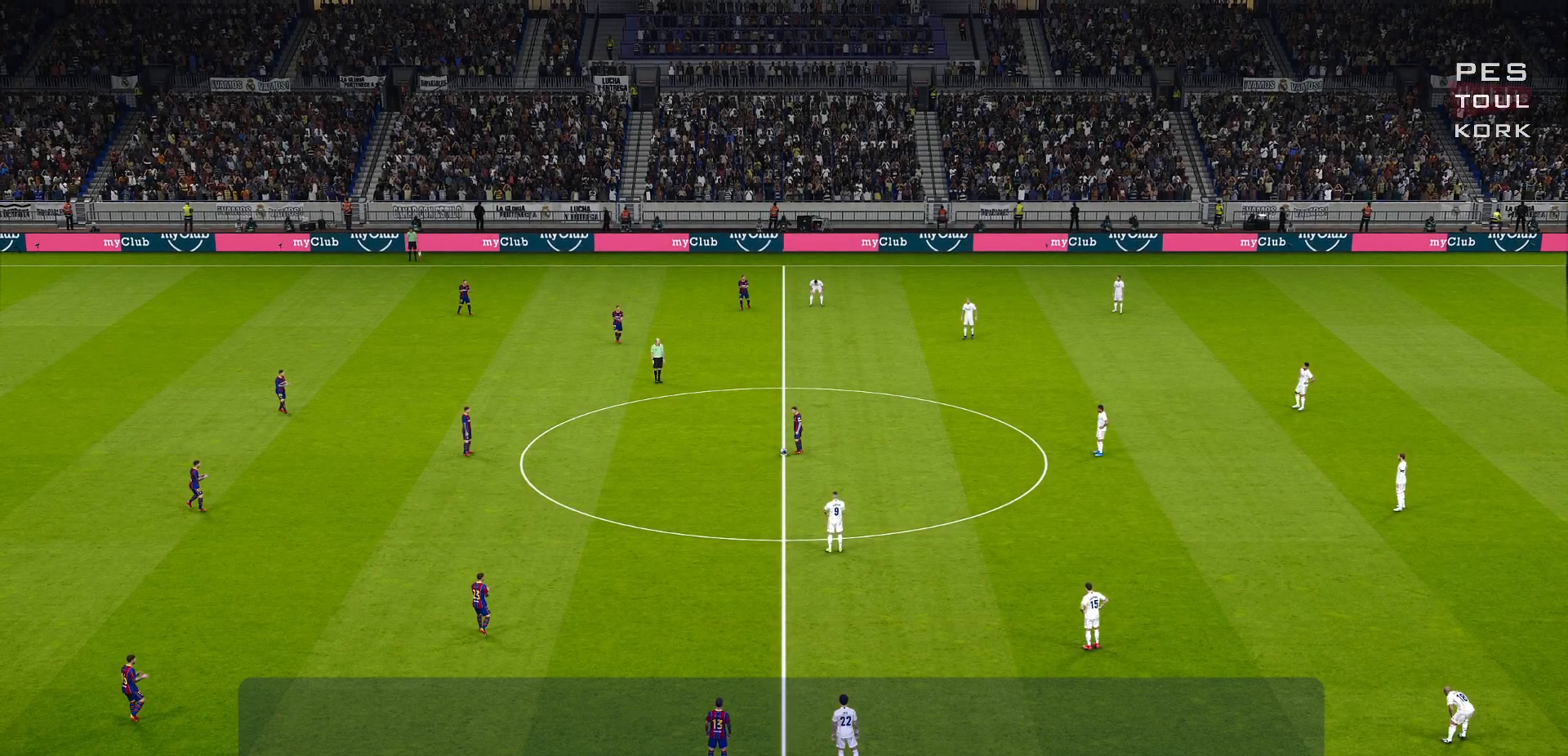
{"dt_ms": 500, "buttons": [], "left_stick": "center", "right_stick": "center", "events": [[267, "CROSS", "down"], [417, "CROSS", "up"]]}
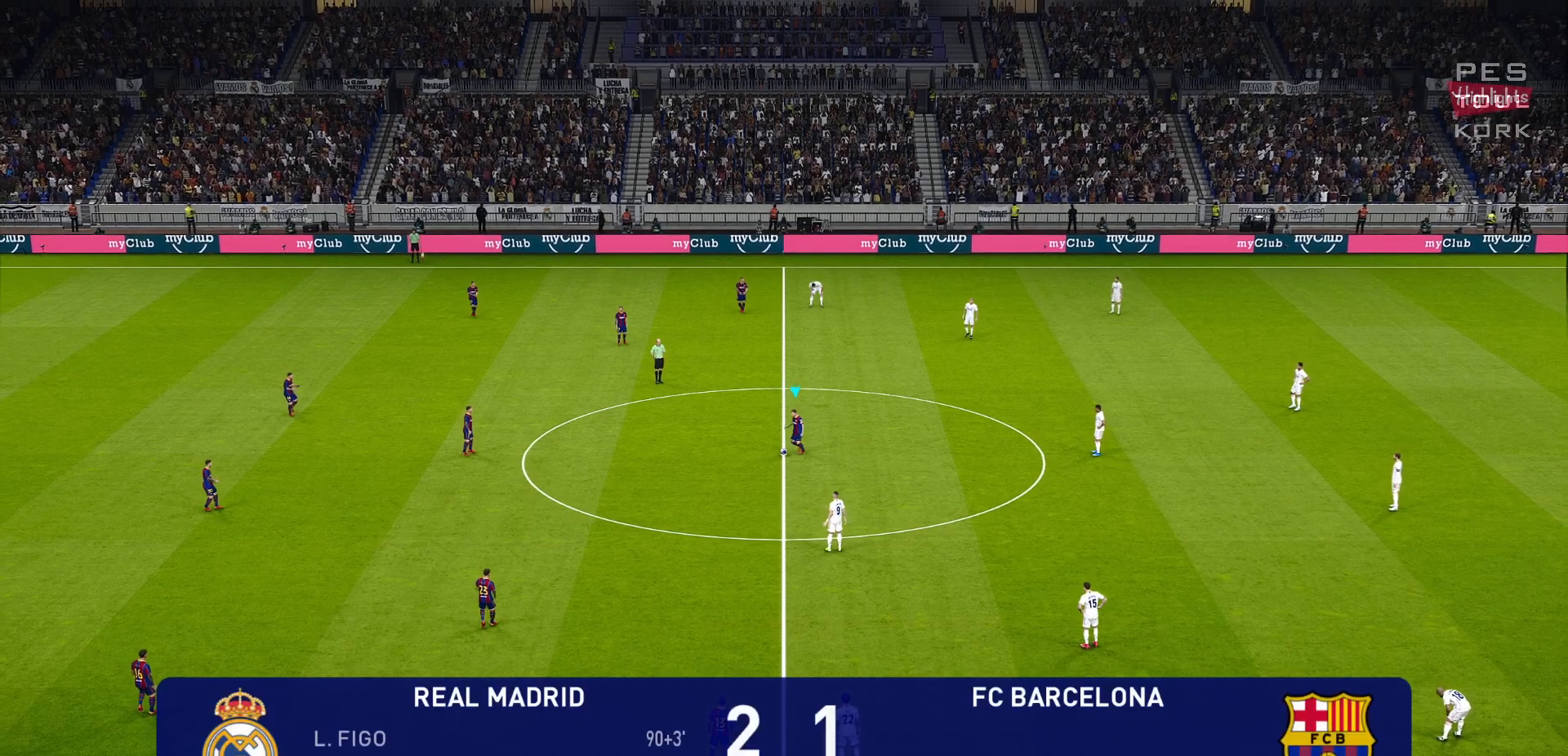
{"dt_ms": 500, "buttons": [], "left_stick": "center", "right_stick": "center", "events": []}
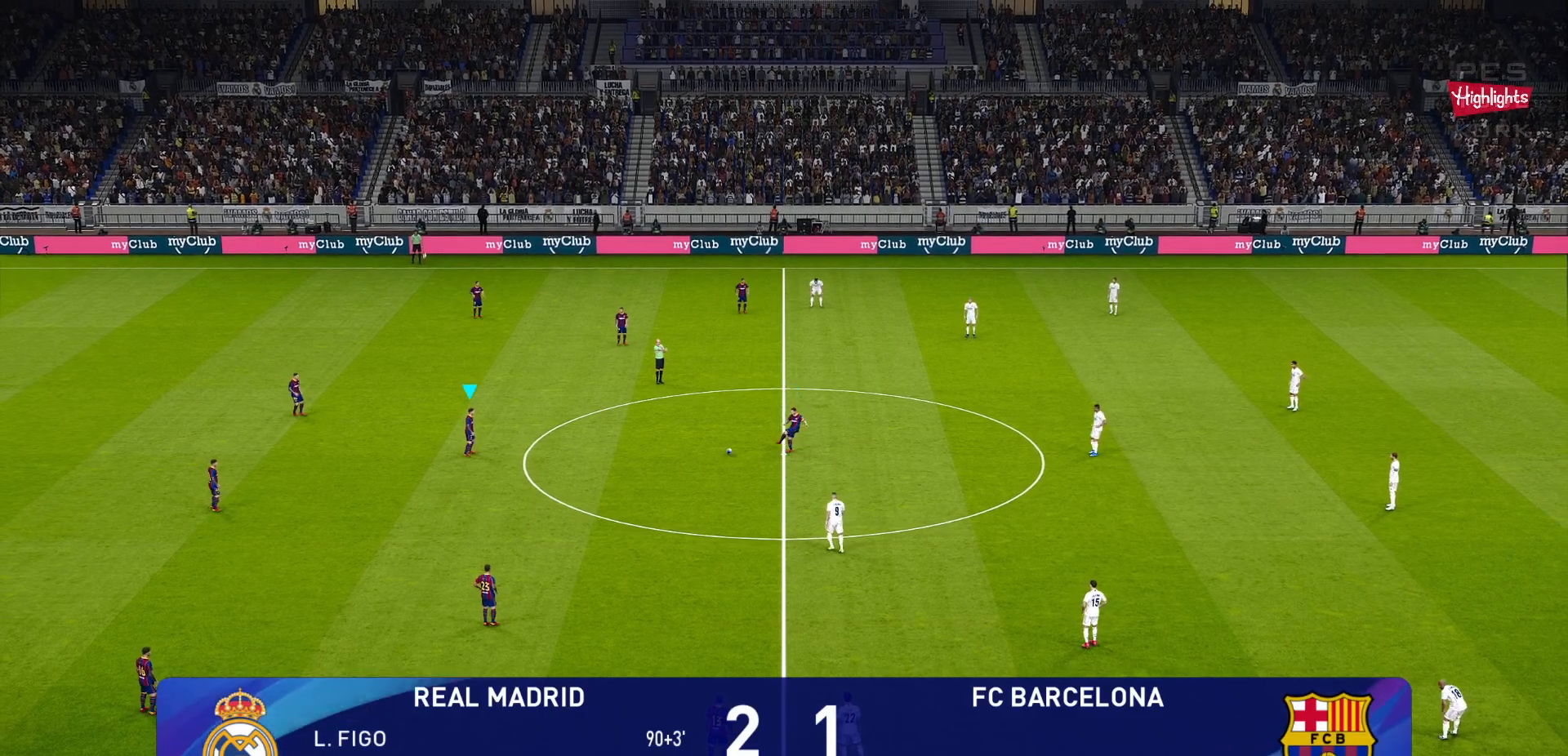
{"dt_ms": 500, "buttons": ["R1"], "left_stick": "right", "right_stick": "center", "events": [[233, "left_stick", "right"], [367, "R1", "down"]]}
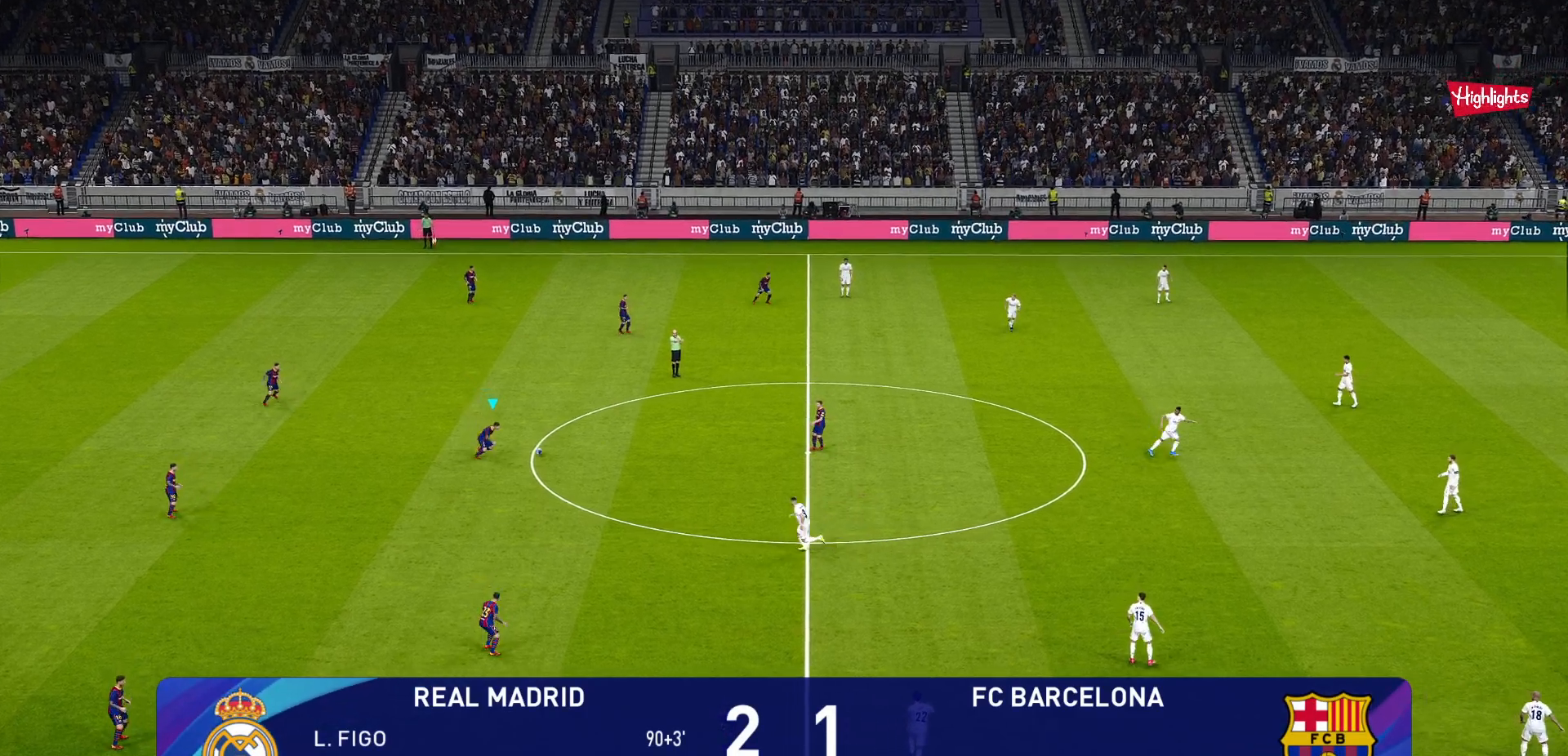
{"dt_ms": 500, "buttons": ["R1"], "left_stick": "right", "right_stick": "center", "events": []}
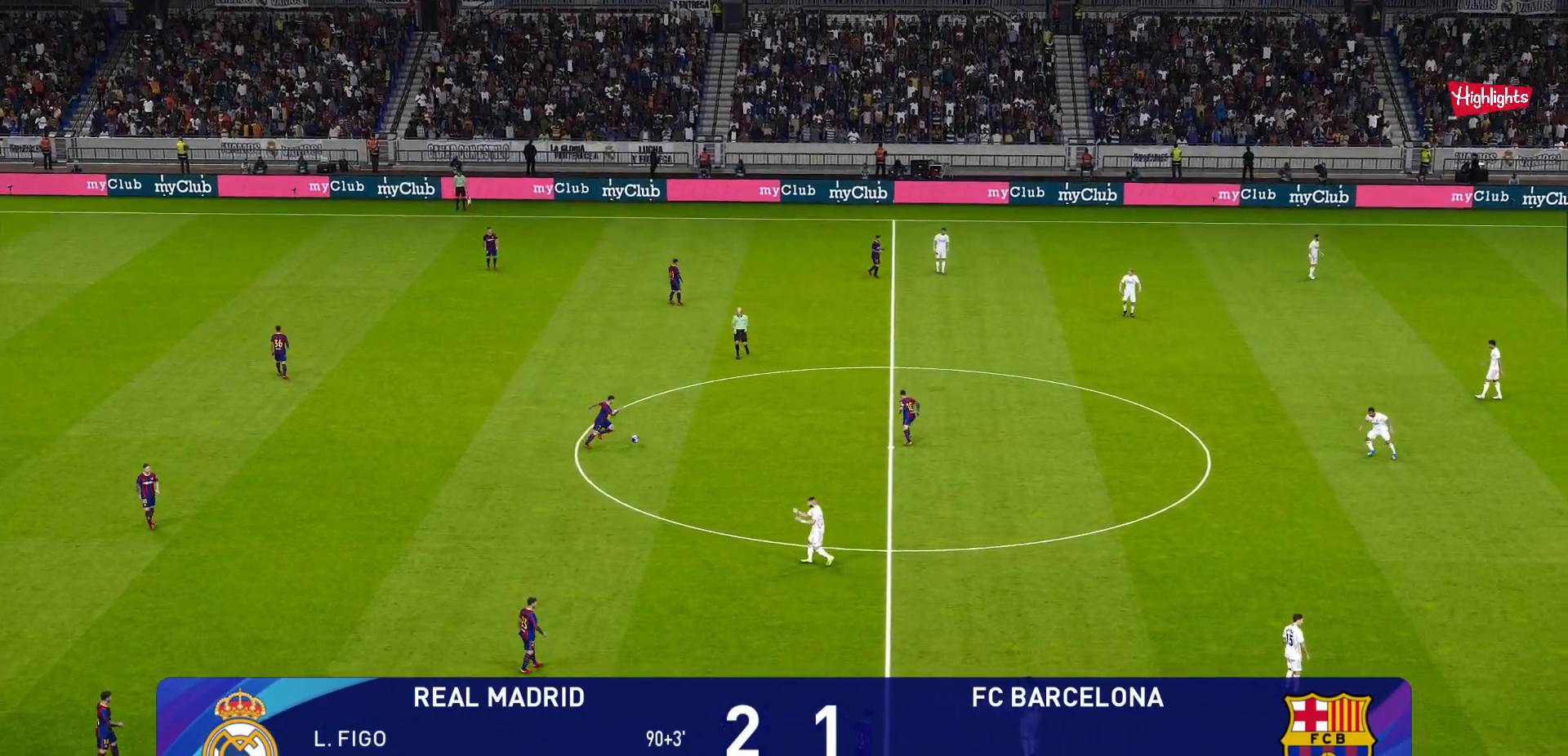
{"dt_ms": 500, "buttons": [], "left_stick": "right", "right_stick": "center", "events": [[333, "R1", "up"]]}
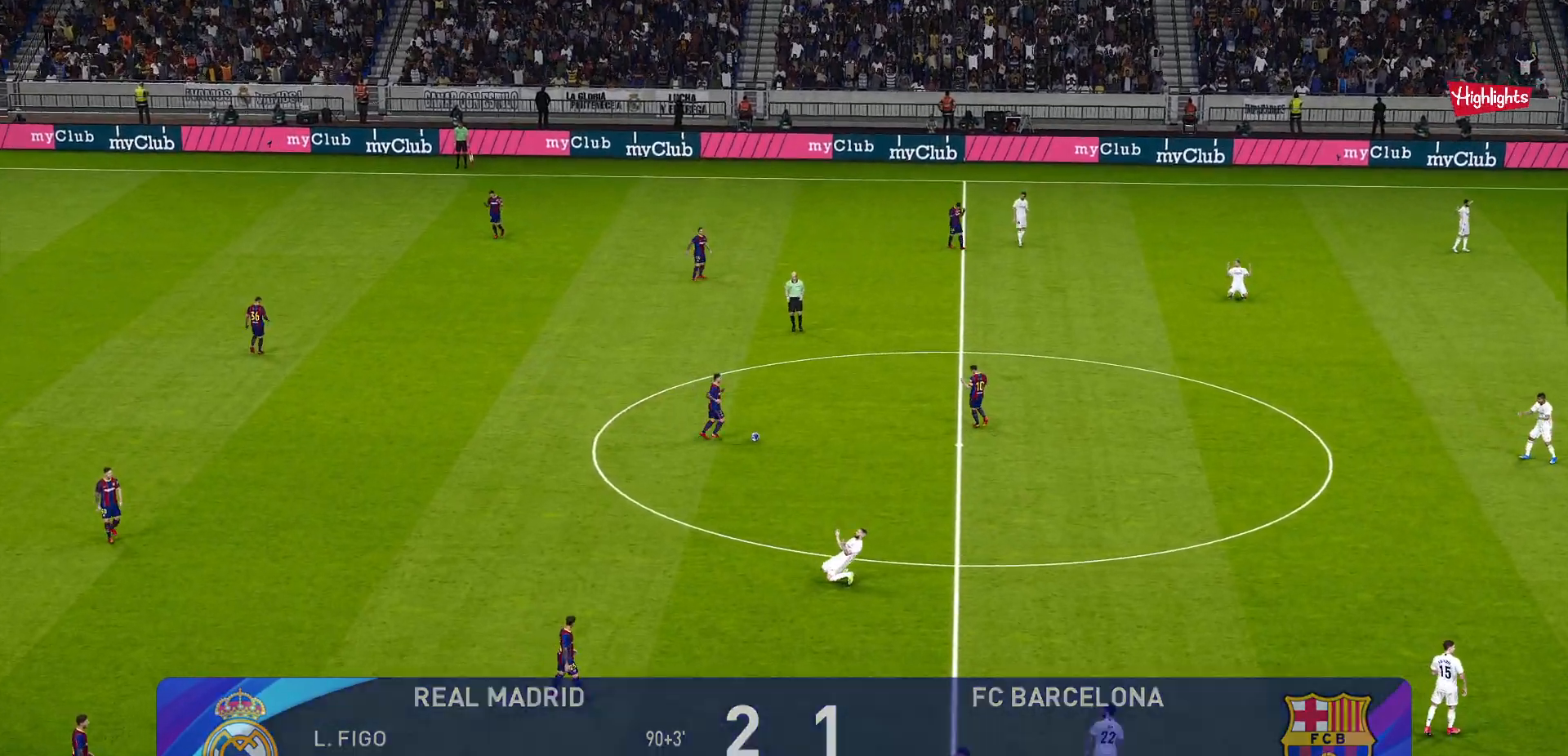
{"dt_ms": 500, "buttons": [], "left_stick": "right", "right_stick": "center", "events": []}
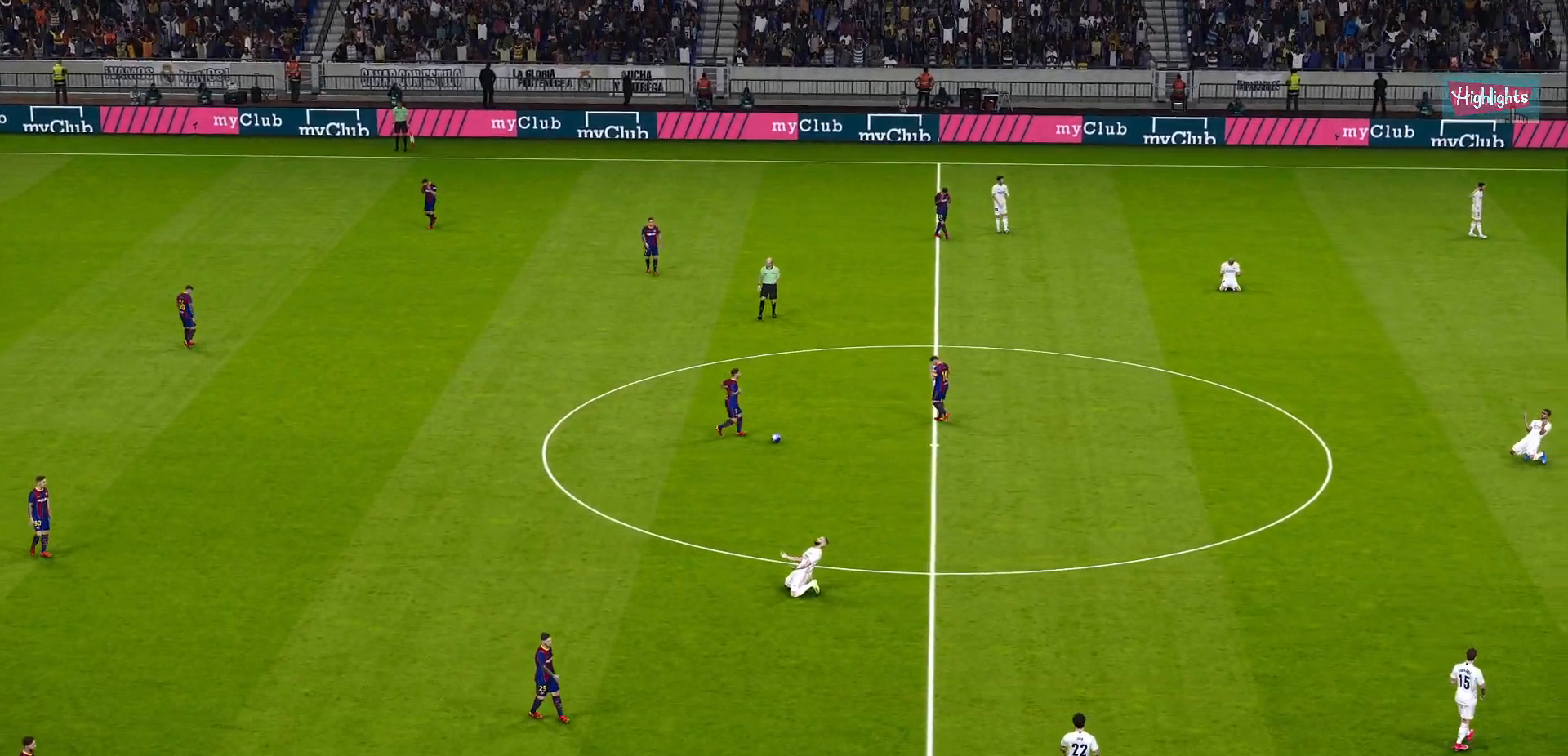
{"dt_ms": 500, "buttons": [], "left_stick": "center", "right_stick": "center", "events": [[133, "left_stick", "center"]]}